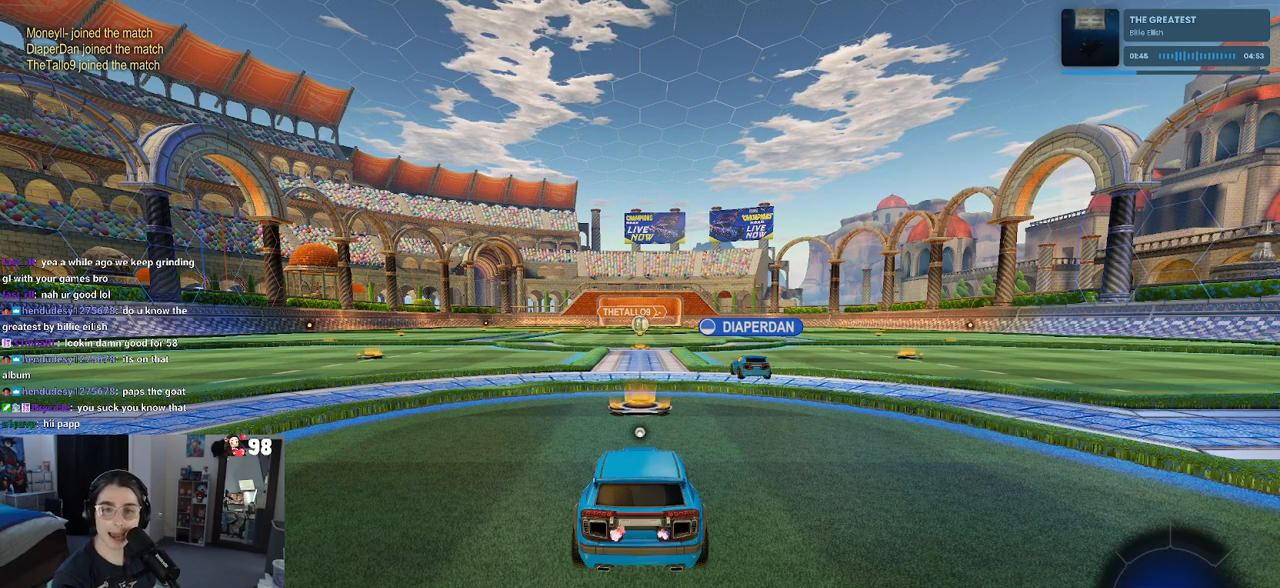
Gameplay with a controller (PlayStation layout); each line is a JSON object with the inputs held at the frame after it. "events" lists button and stick changes between this image and that frame as [ms after this image, input, new state], when the widget could be followed in between.
{"buttons": [], "left_stick": "center", "right_stick": "center", "events": [[100, "TRIANGLE", "down"], [183, "TRIANGLE", "up"], [250, "TRIANGLE", "down"], [367, "TRIANGLE", "up"]]}
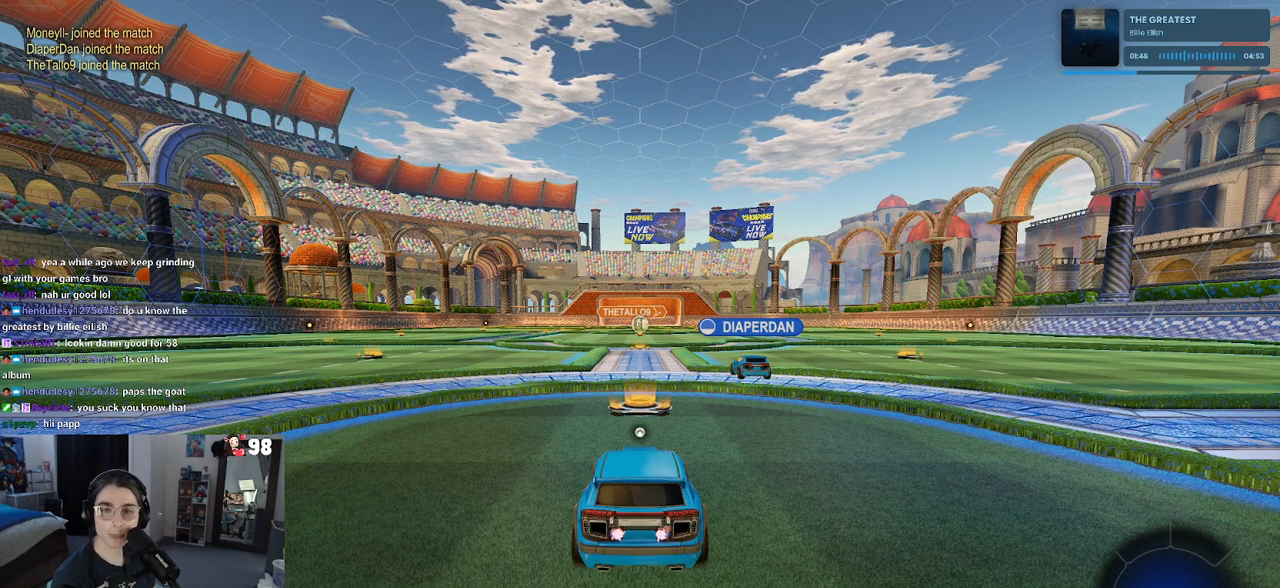
{"buttons": ["R2"], "left_stick": "center", "right_stick": "center", "events": [[283, "R2", "down"]]}
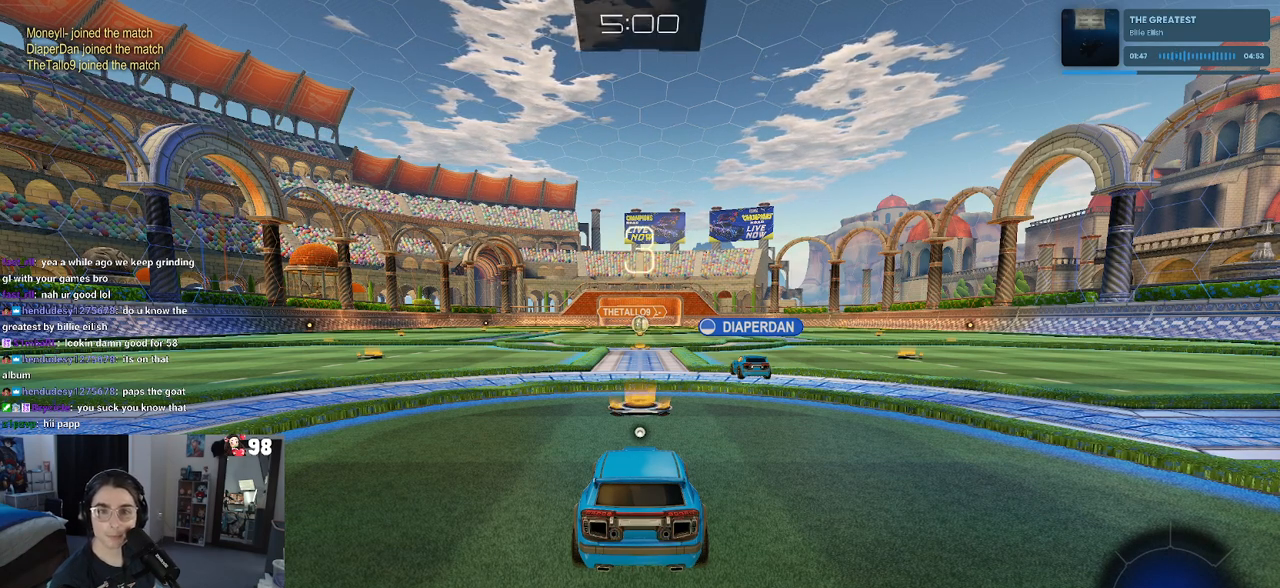
{"buttons": ["R2"], "left_stick": "center", "right_stick": "center", "events": [[150, "TRIANGLE", "down"], [233, "TRIANGLE", "up"], [300, "TRIANGLE", "down"], [417, "TRIANGLE", "up"]]}
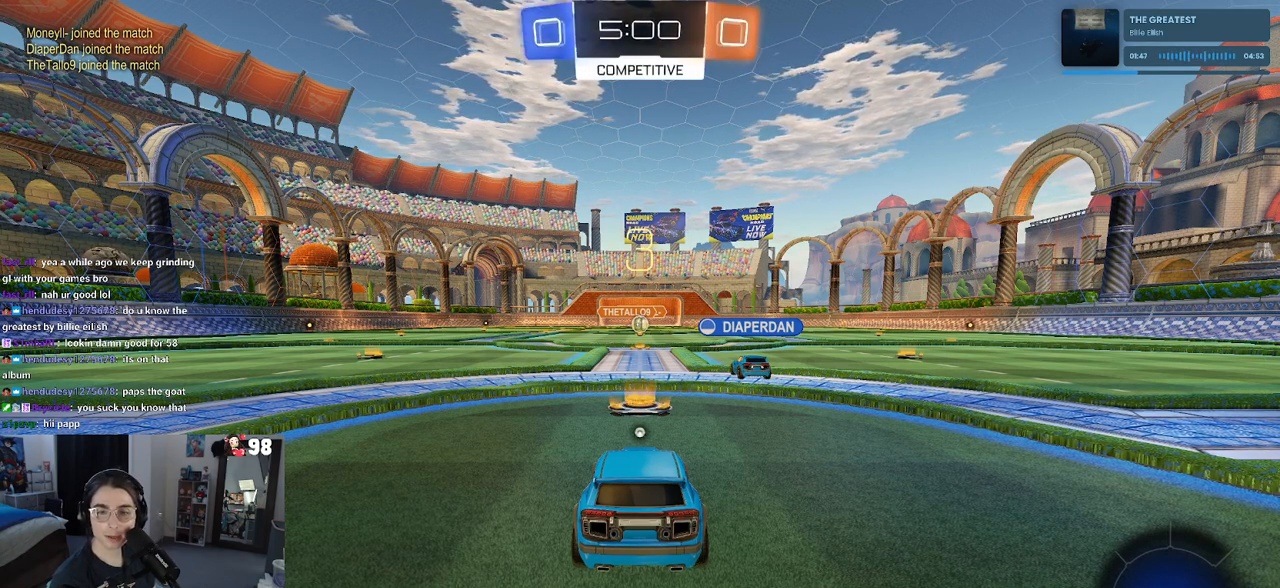
{"buttons": ["R2"], "left_stick": "center", "right_stick": "center", "events": []}
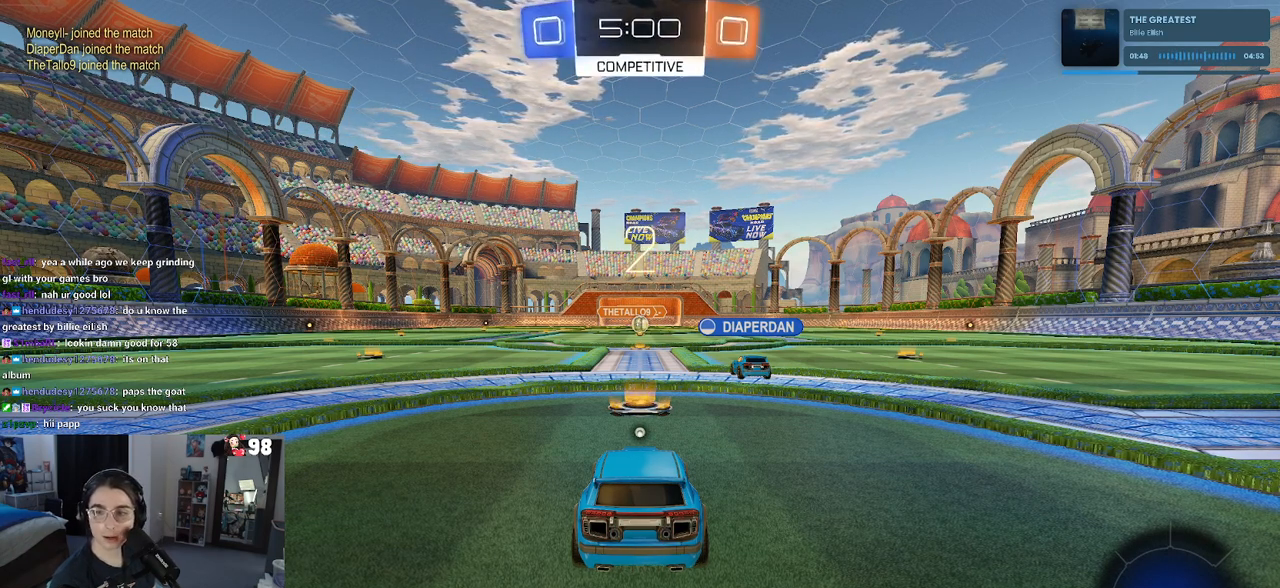
{"buttons": ["R2"], "left_stick": "center", "right_stick": "center", "events": []}
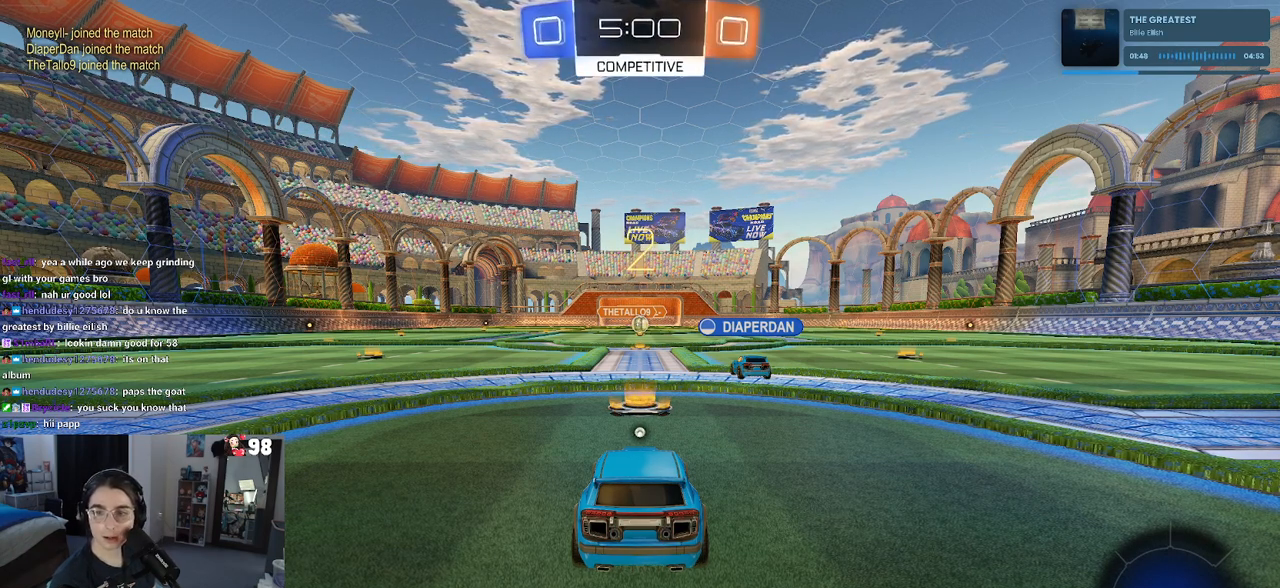
{"buttons": ["R2"], "left_stick": "center", "right_stick": "center", "events": []}
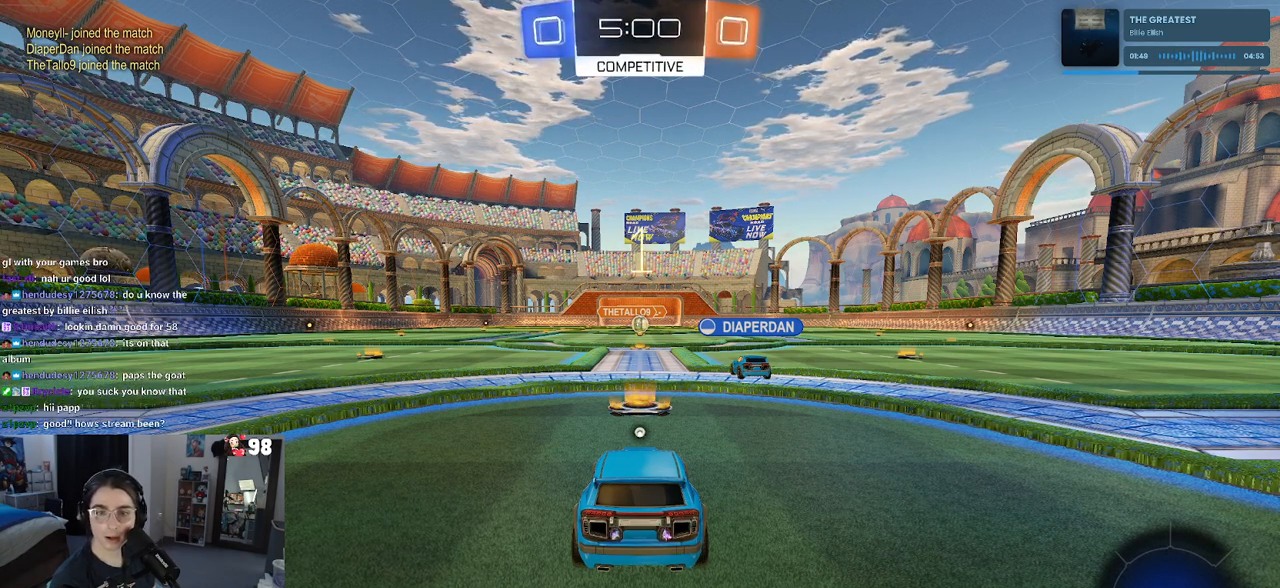
{"buttons": ["R2"], "left_stick": "center", "right_stick": "center", "events": []}
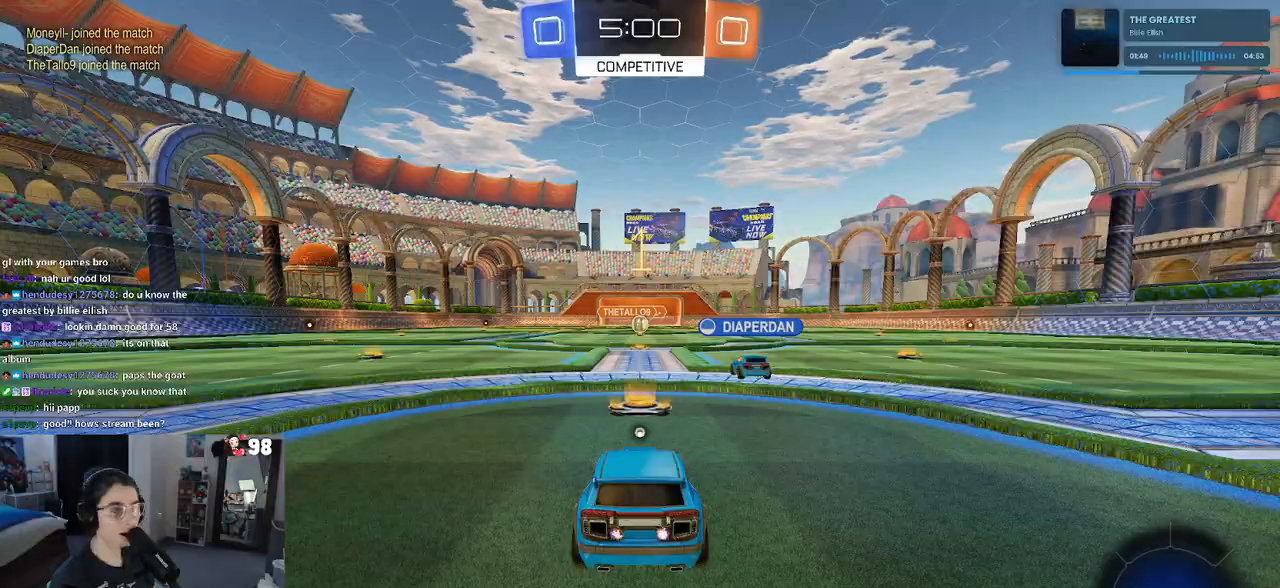
{"buttons": ["R2"], "left_stick": "center", "right_stick": "center", "events": [[433, "TRIANGLE", "down"], [500, "TRIANGLE", "up"]]}
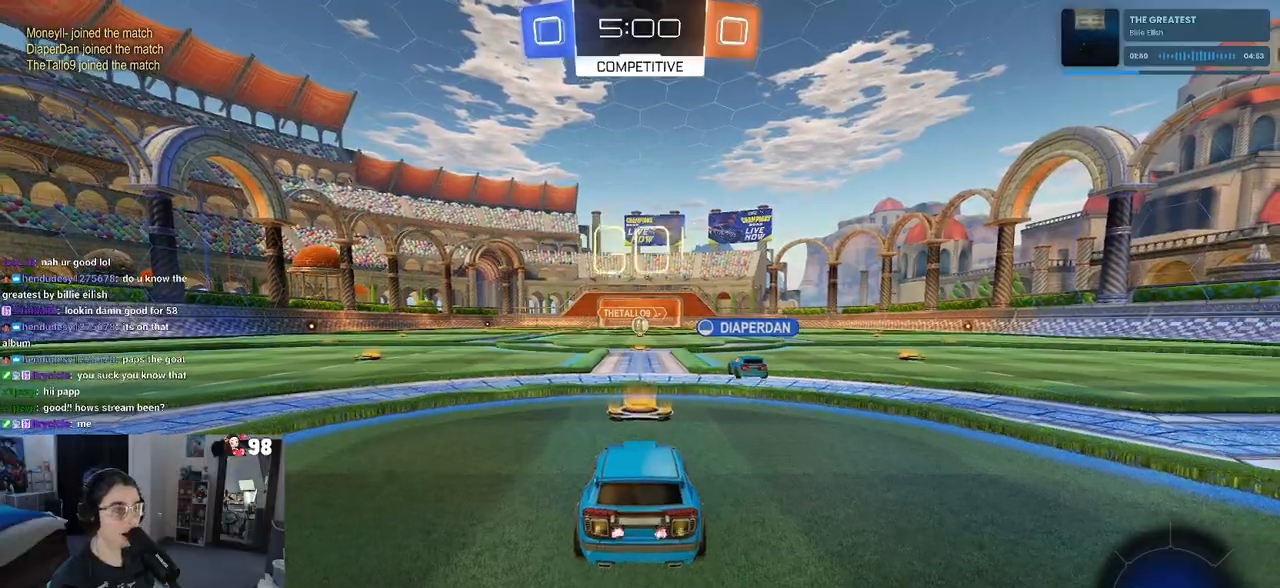
{"buttons": ["R2"], "left_stick": "right", "right_stick": "center", "events": [[117, "left_stick", "right"]]}
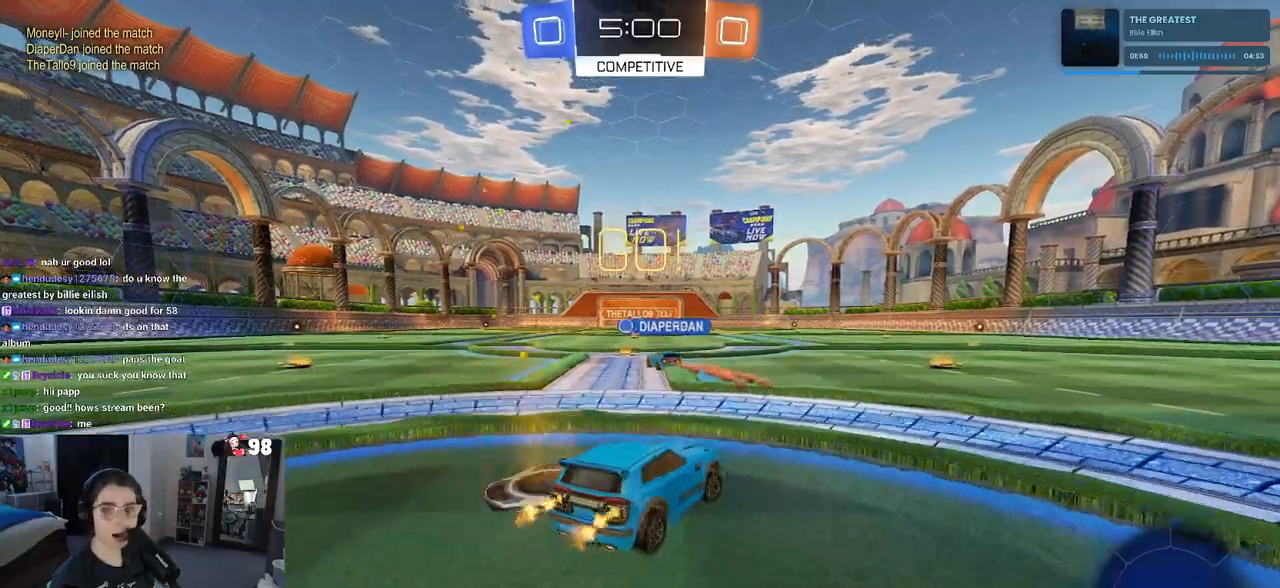
{"buttons": ["R2"], "left_stick": "center", "right_stick": "center", "events": [[167, "left_stick", "center"]]}
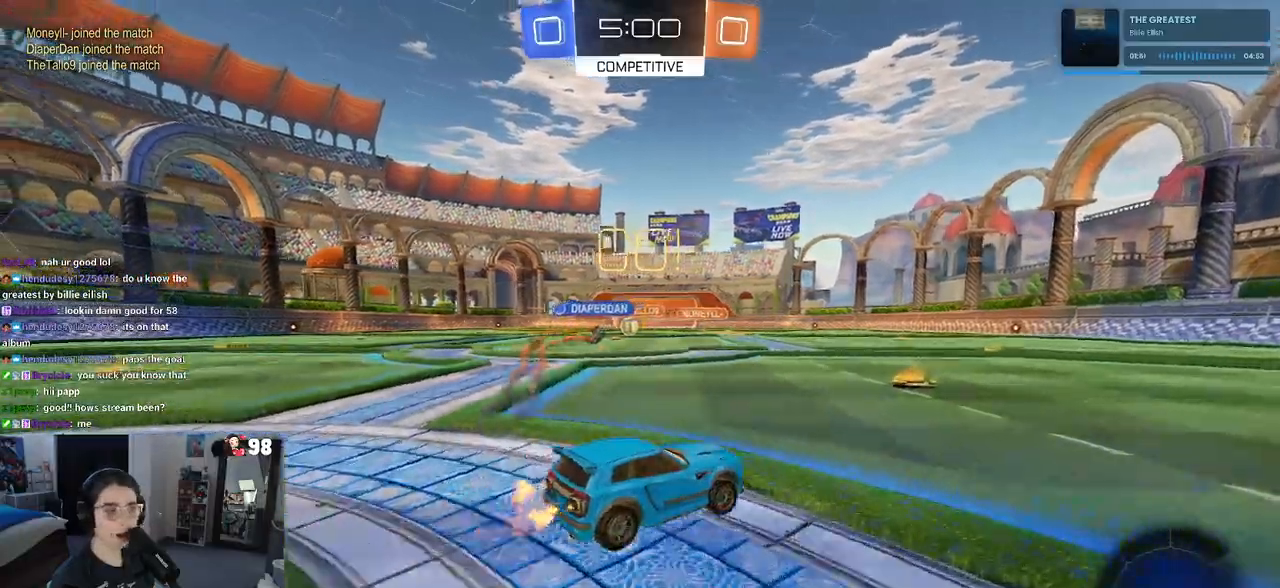
{"buttons": ["R2"], "left_stick": "left", "right_stick": "center", "events": [[217, "left_stick", "left"]]}
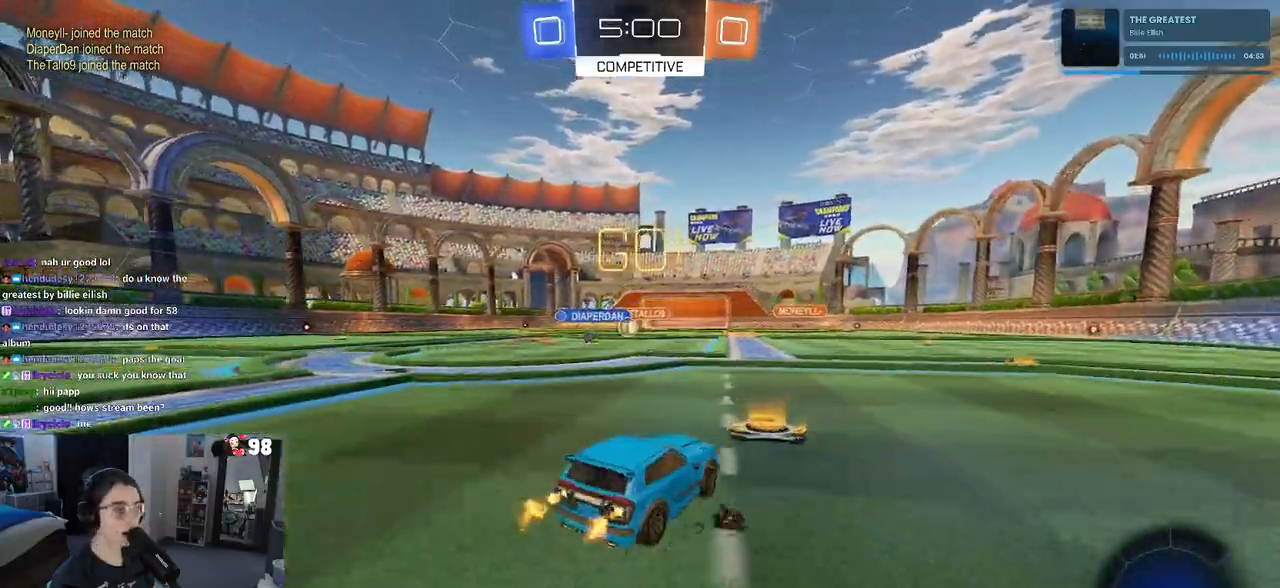
{"buttons": ["R2"], "left_stick": "center", "right_stick": "center", "events": [[233, "left_stick", "center"]]}
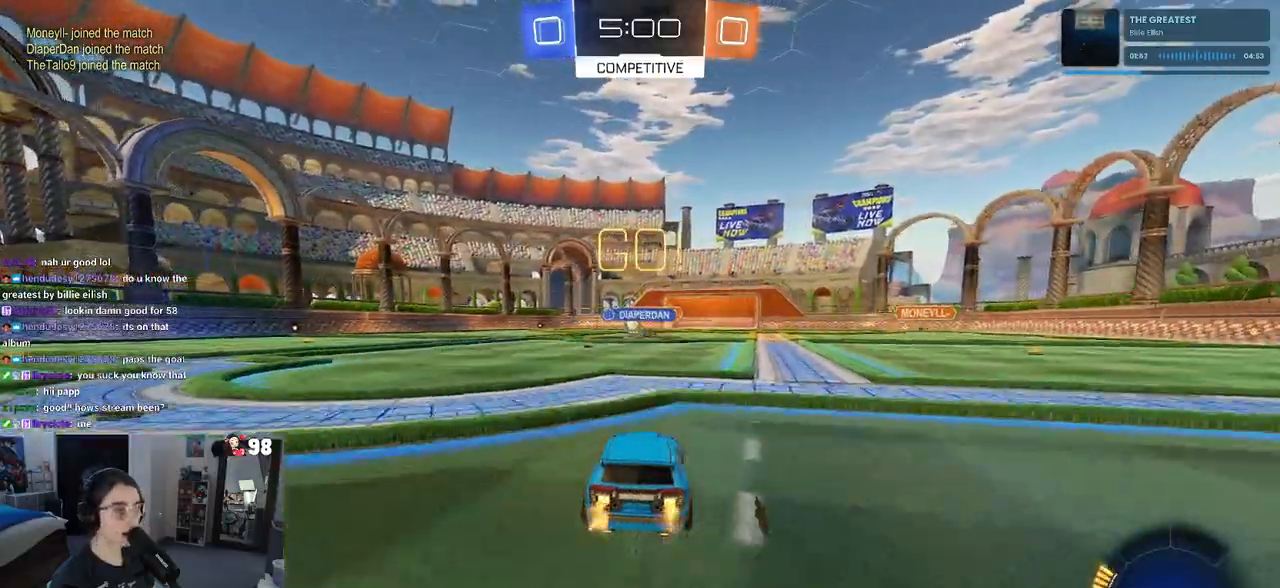
{"buttons": ["R2"], "left_stick": "left", "right_stick": "center", "events": [[50, "left_stick", "left"]]}
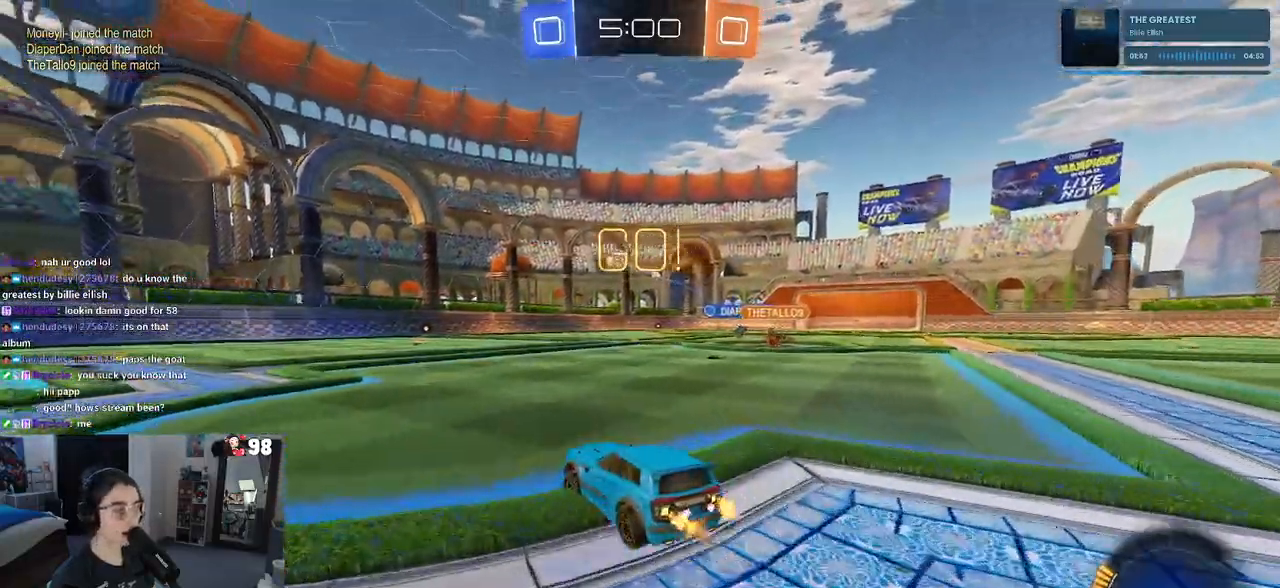
{"buttons": ["R2"], "left_stick": "right", "right_stick": "center", "events": [[133, "left_stick", "center"], [183, "left_stick", "right"]]}
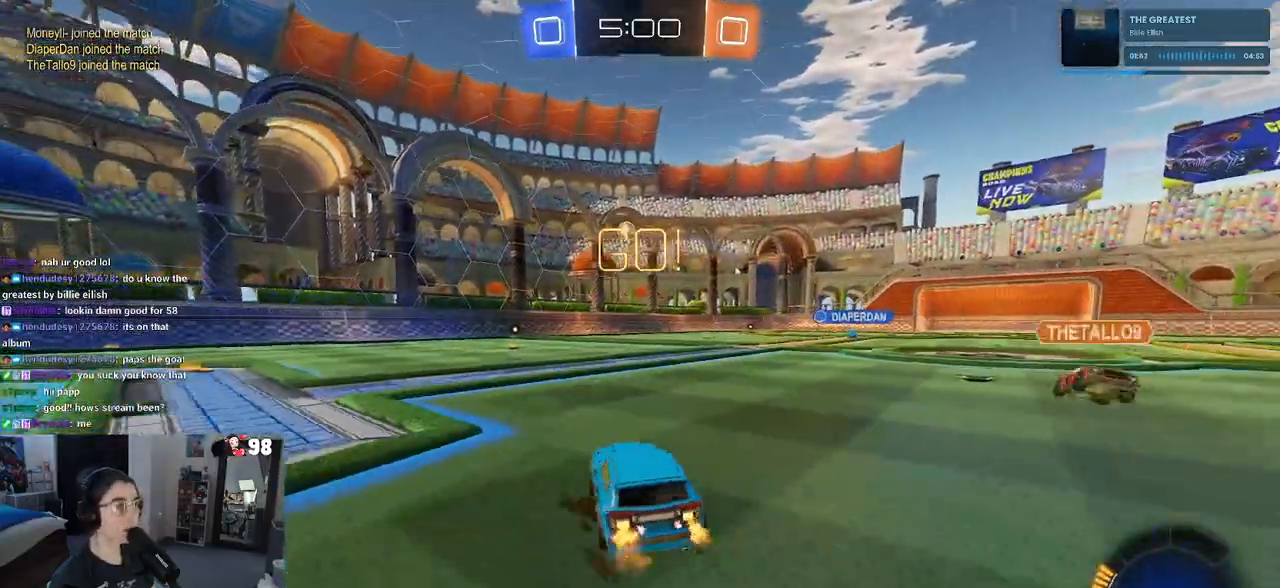
{"buttons": ["R1", "R2"], "left_stick": "center", "right_stick": "center", "events": [[350, "R1", "down"], [383, "left_stick", "center"]]}
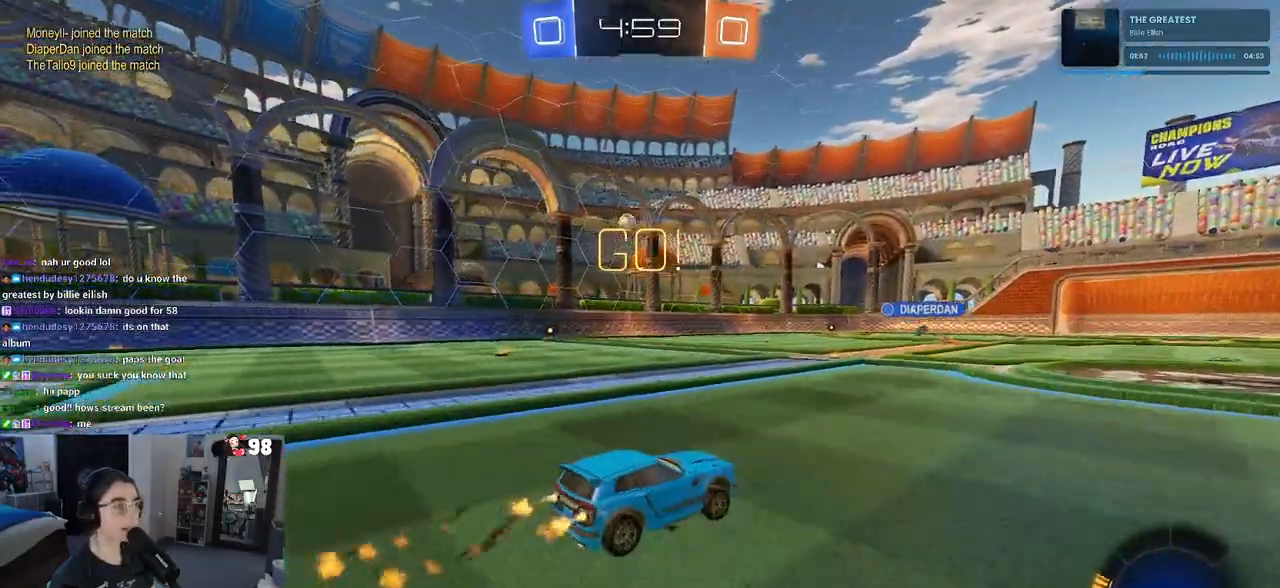
{"buttons": ["R2"], "left_stick": "center", "right_stick": "center", "events": [[67, "left_stick", "left"], [250, "left_stick", "center"], [300, "R1", "up"]]}
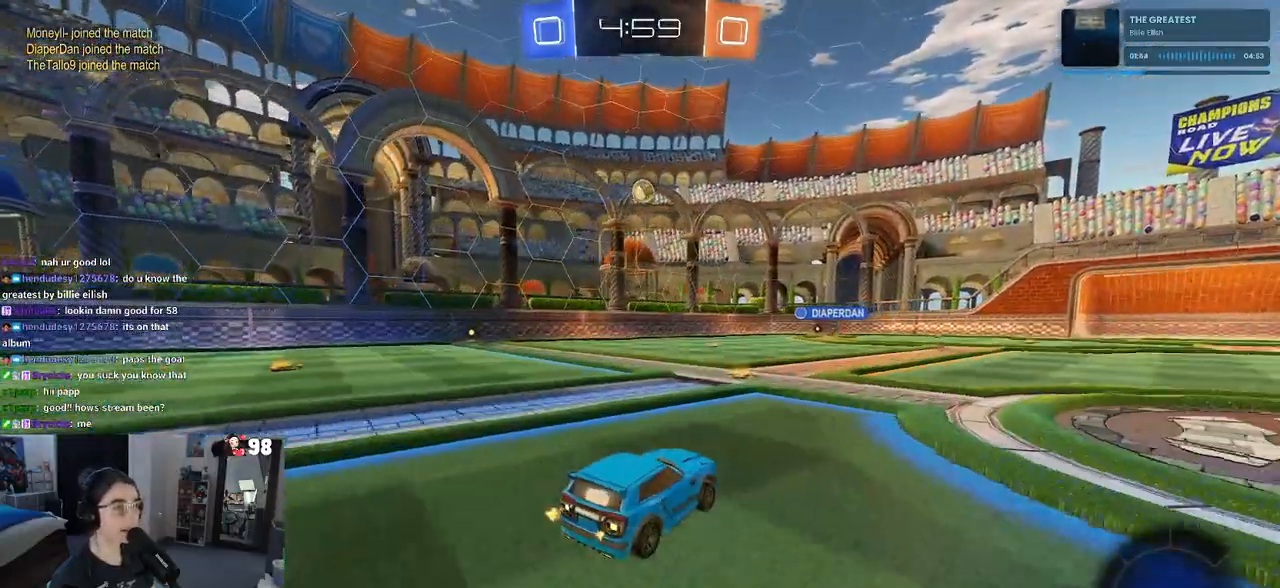
{"buttons": ["R1", "R2"], "left_stick": "center", "right_stick": "center", "events": [[83, "CROSS", "down"], [83, "left_stick", "down"], [317, "CROSS", "up"], [317, "R1", "down"], [367, "left_stick", "center"]]}
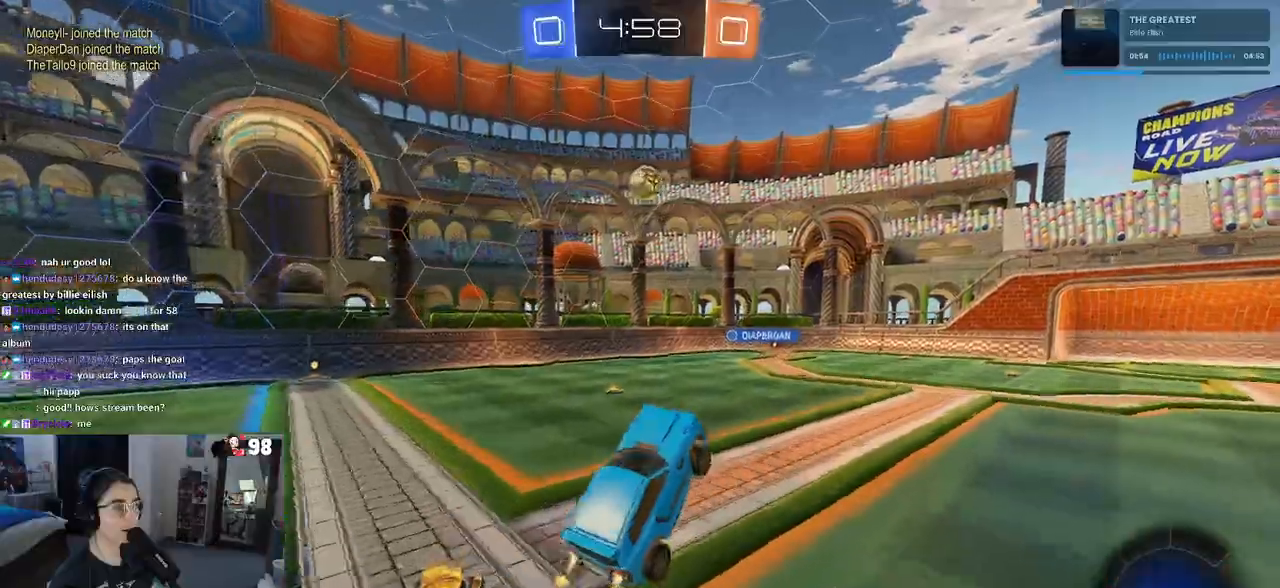
{"buttons": ["R1", "R2"], "left_stick": "center", "right_stick": "center", "events": [[200, "left_stick", "up-right"], [300, "left_stick", "up"], [400, "left_stick", "center"]]}
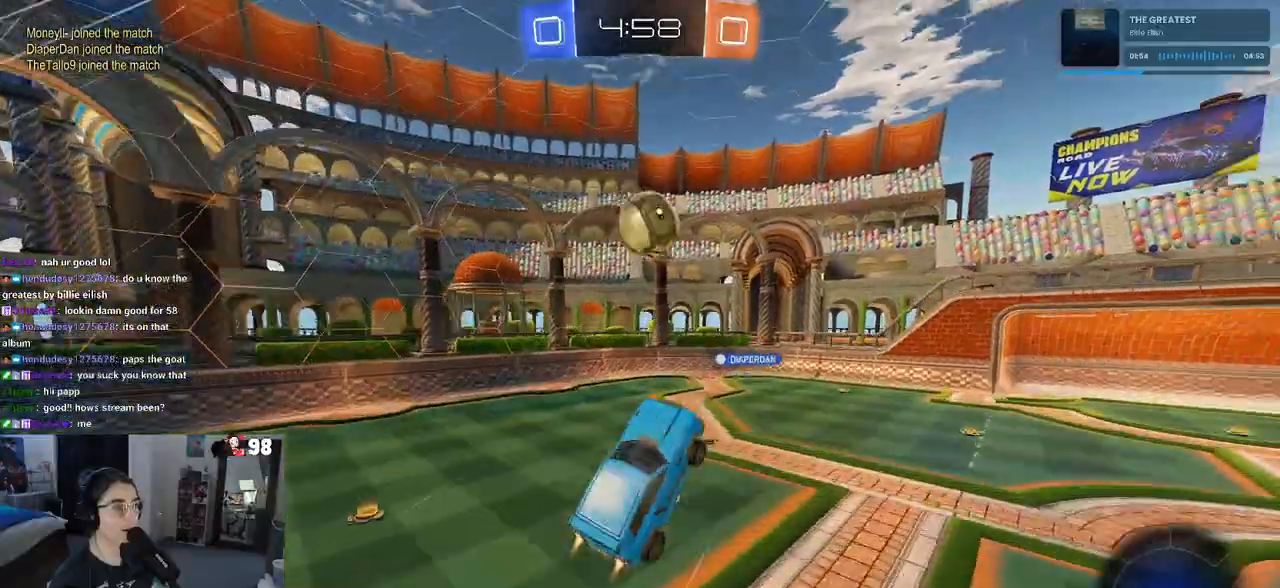
{"buttons": ["R2"], "left_stick": "down", "right_stick": "center", "events": [[250, "left_stick", "up"], [300, "CROSS", "down"], [383, "CROSS", "up"], [383, "R1", "up"], [417, "left_stick", "down"]]}
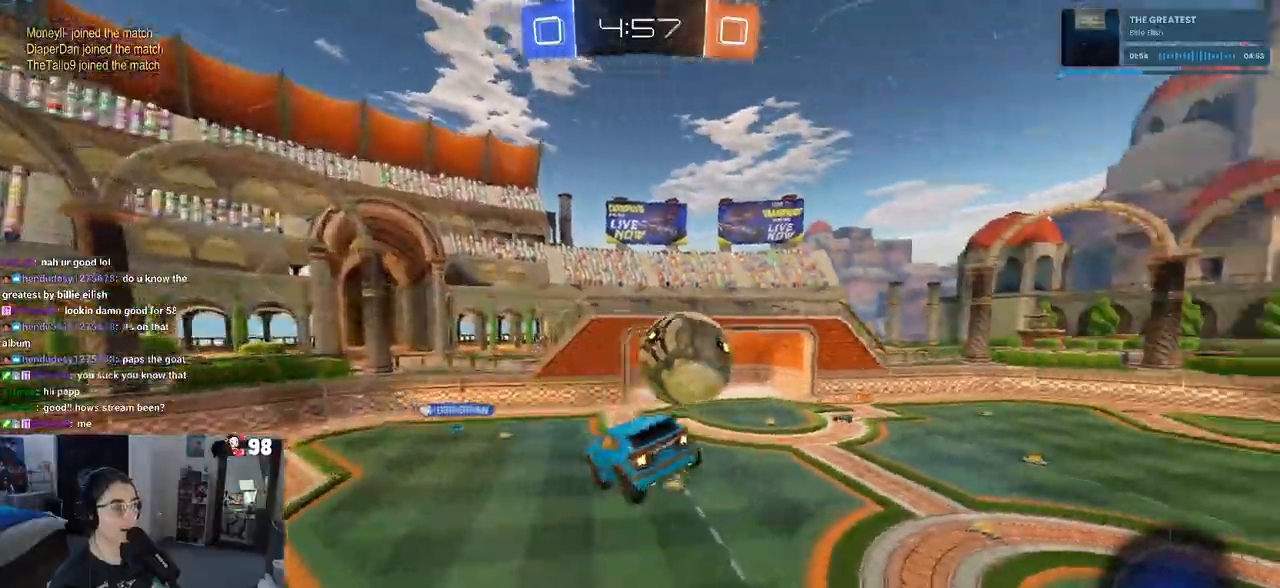
{"buttons": ["SQUARE", "R2"], "left_stick": "down-right", "right_stick": "center", "events": [[350, "left_stick", "down-right"], [500, "SQUARE", "down"]]}
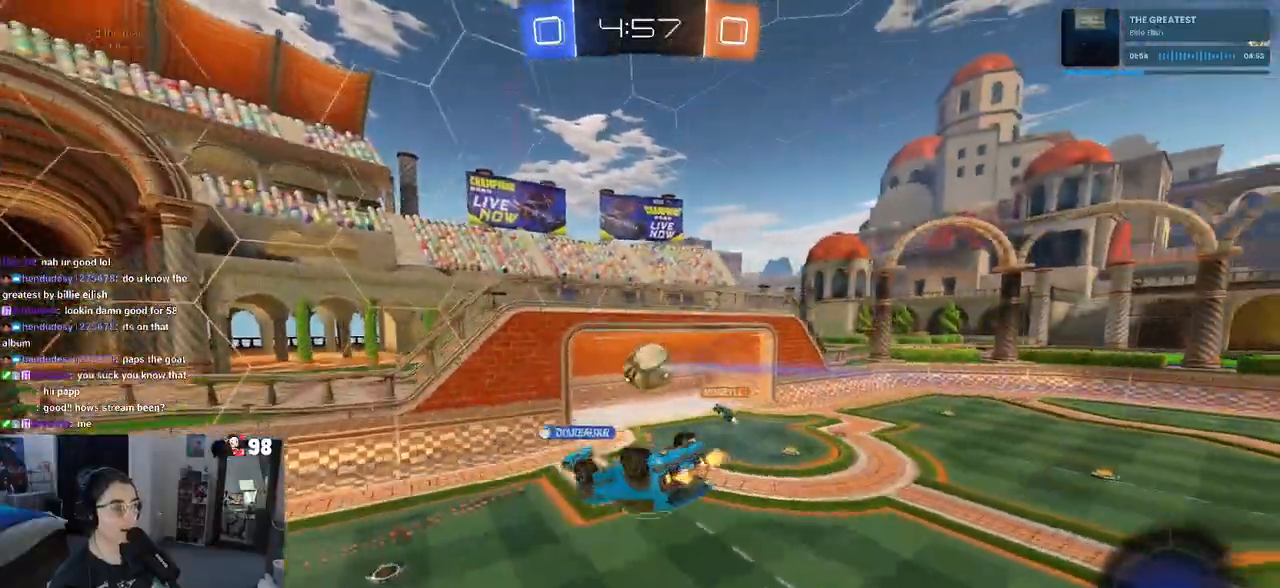
{"buttons": ["R2"], "left_stick": "down-right", "right_stick": "center", "events": [[33, "left_stick", "down"], [183, "SQUARE", "up"], [317, "left_stick", "down-right"]]}
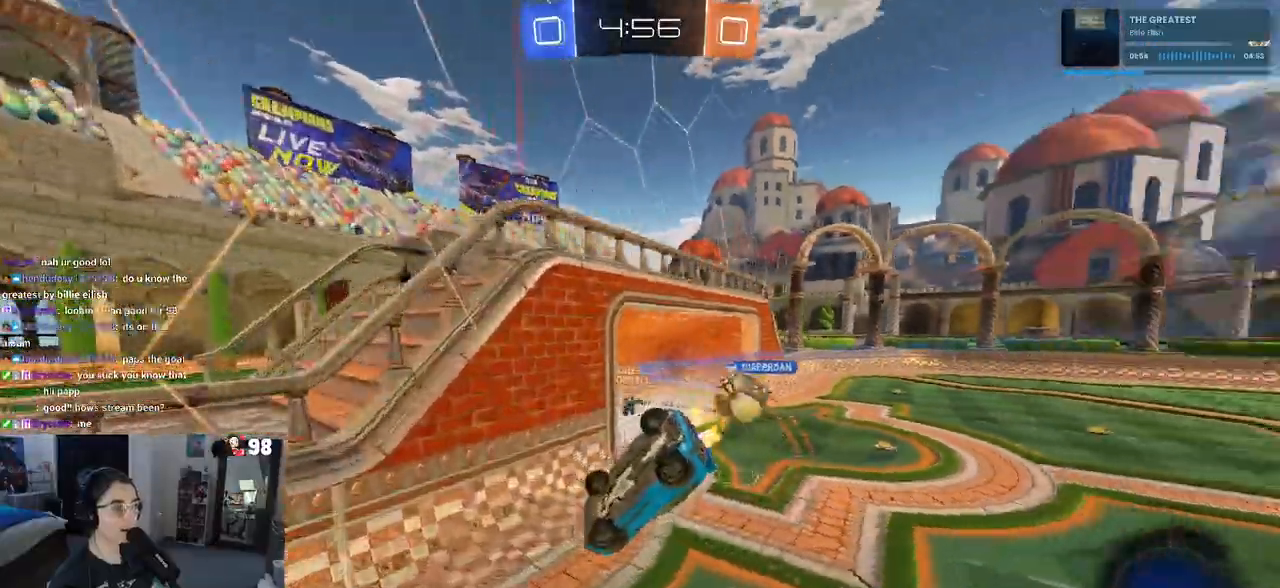
{"buttons": ["R2"], "left_stick": "up-right", "right_stick": "center", "events": [[250, "left_stick", "up-right"]]}
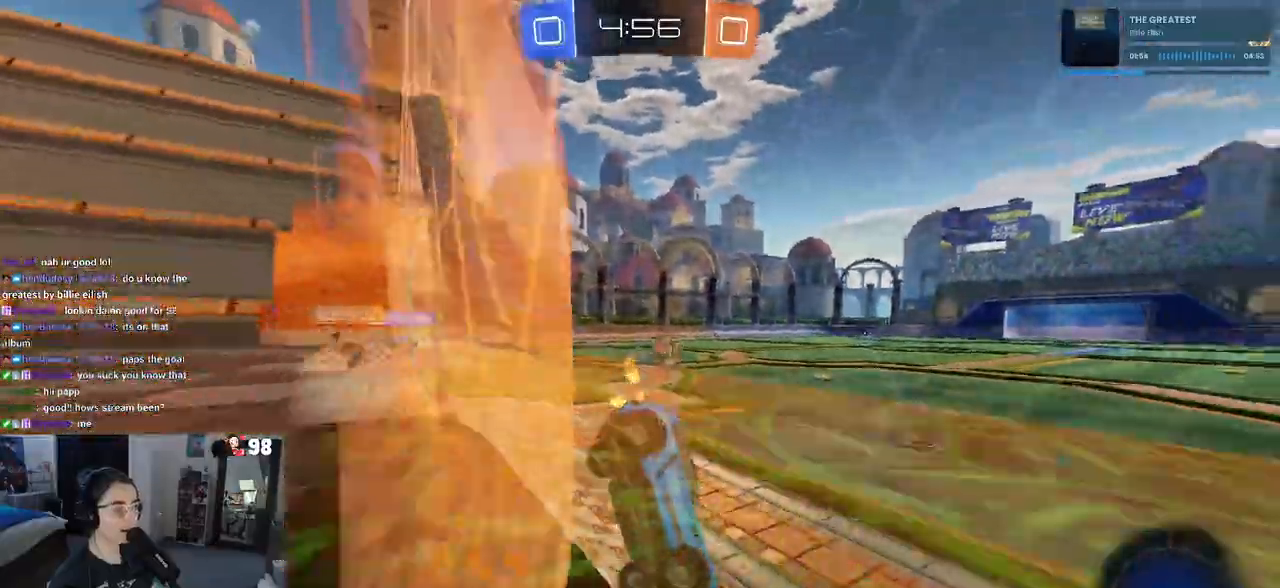
{"buttons": ["R2"], "left_stick": "left", "right_stick": "center", "events": [[167, "left_stick", "center"], [250, "left_stick", "left"]]}
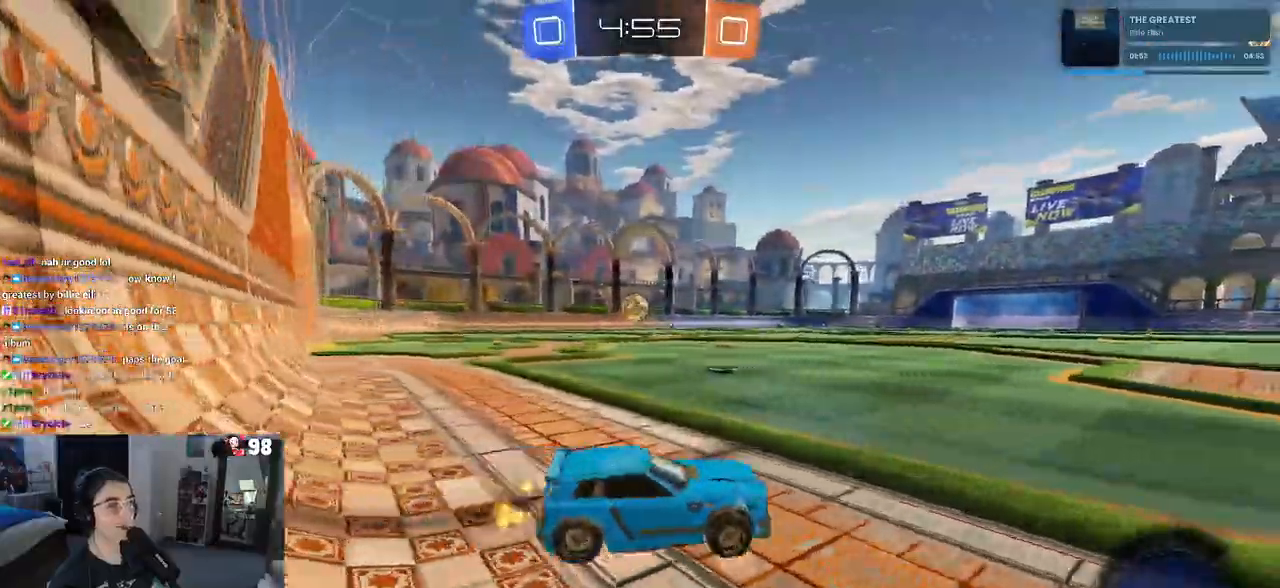
{"buttons": ["CROSS", "R2"], "left_stick": "up-left", "right_stick": "center", "events": [[300, "left_stick", "center"], [350, "CROSS", "down"], [350, "left_stick", "up"], [417, "CROSS", "up"], [433, "left_stick", "up-left"], [450, "CROSS", "down"]]}
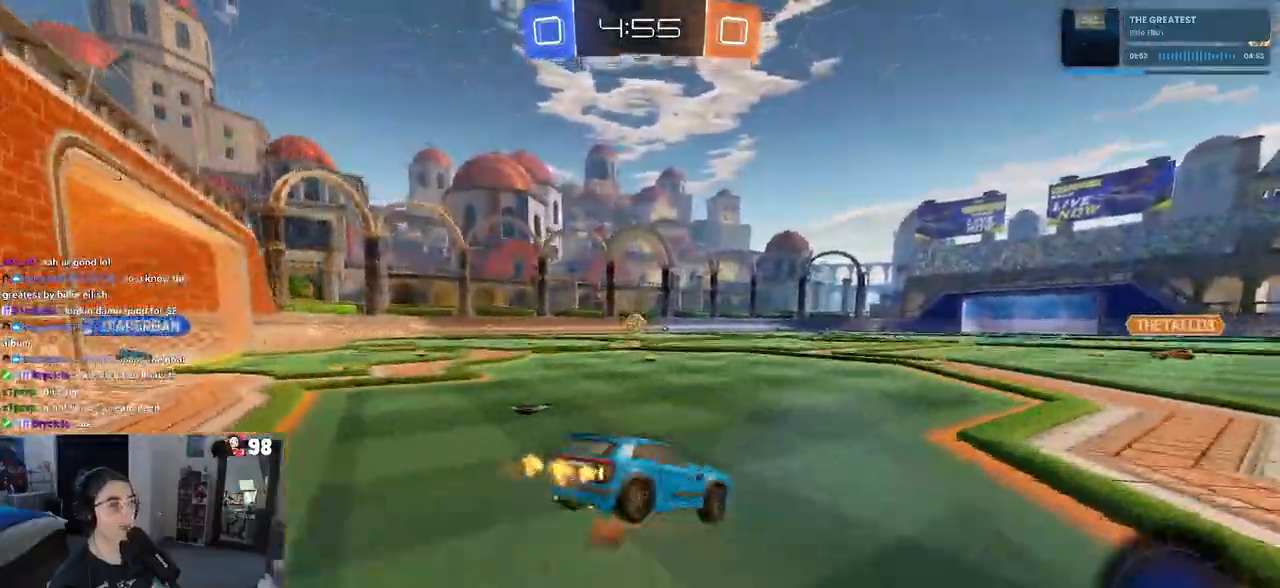
{"buttons": ["SQUARE", "R1", "R2"], "left_stick": "down-left", "right_stick": "center", "events": [[17, "left_stick", "down-left"], [67, "CROSS", "up"], [100, "TRIANGLE", "down"], [183, "TRIANGLE", "up"], [450, "R1", "down"], [467, "SQUARE", "down"]]}
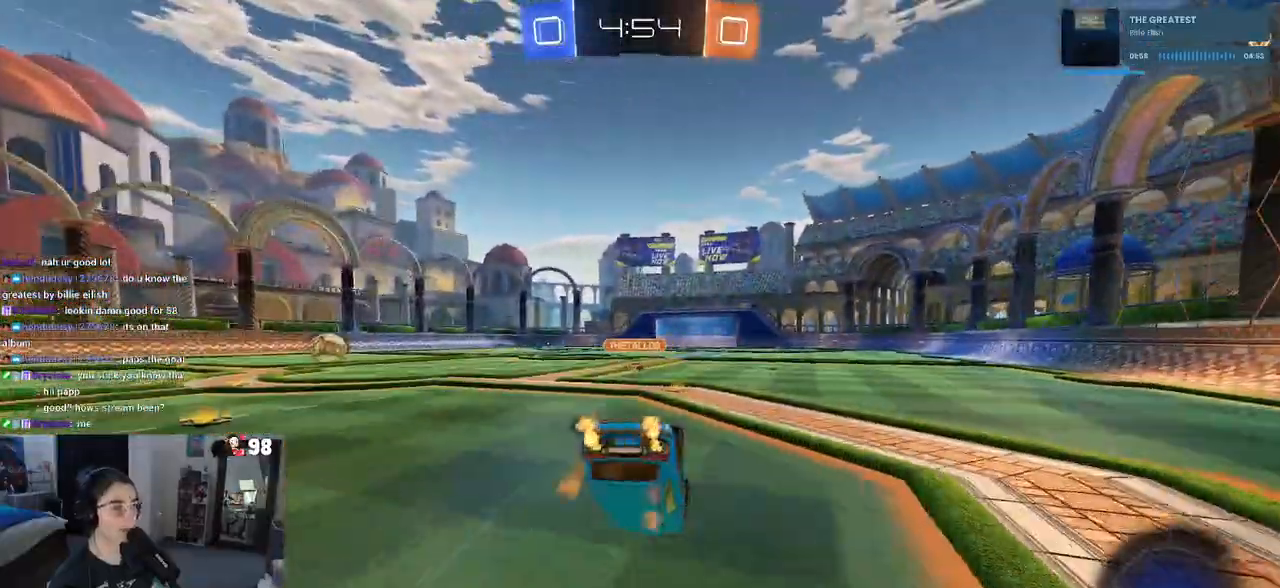
{"buttons": ["R1", "R2"], "left_stick": "down-left", "right_stick": "center", "events": [[483, "SQUARE", "up"]]}
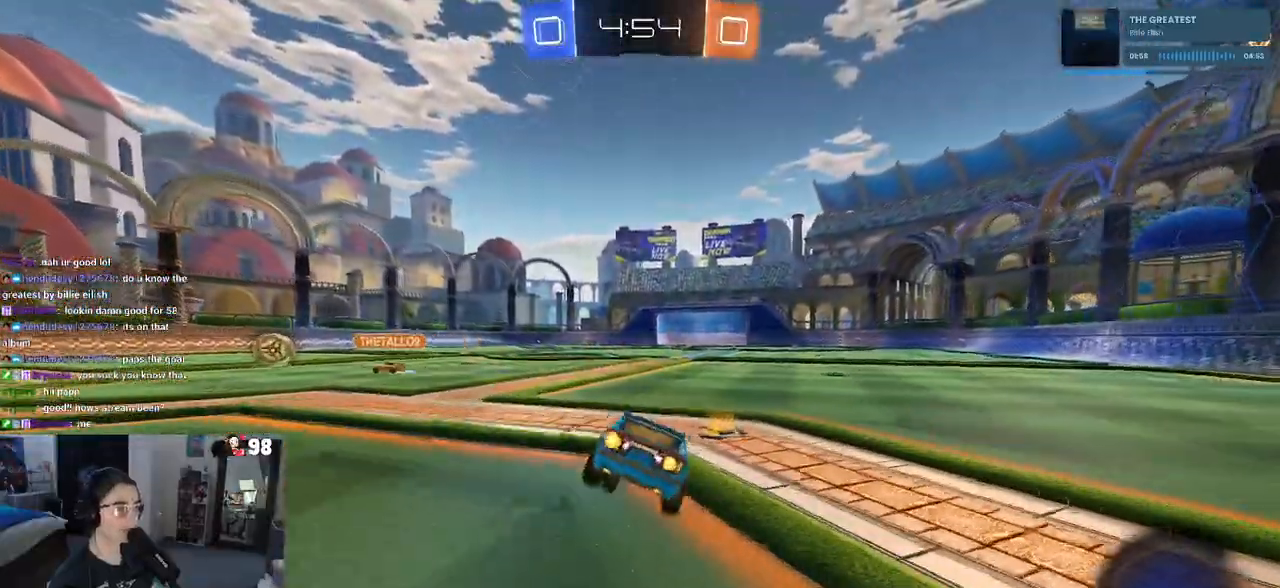
{"buttons": ["CROSS", "R1", "R2"], "left_stick": "up", "right_stick": "center", "events": [[33, "R1", "up"], [150, "CROSS", "down"], [150, "left_stick", "down"], [200, "CROSS", "up"], [467, "R1", "down"], [467, "left_stick", "up"], [500, "CROSS", "down"]]}
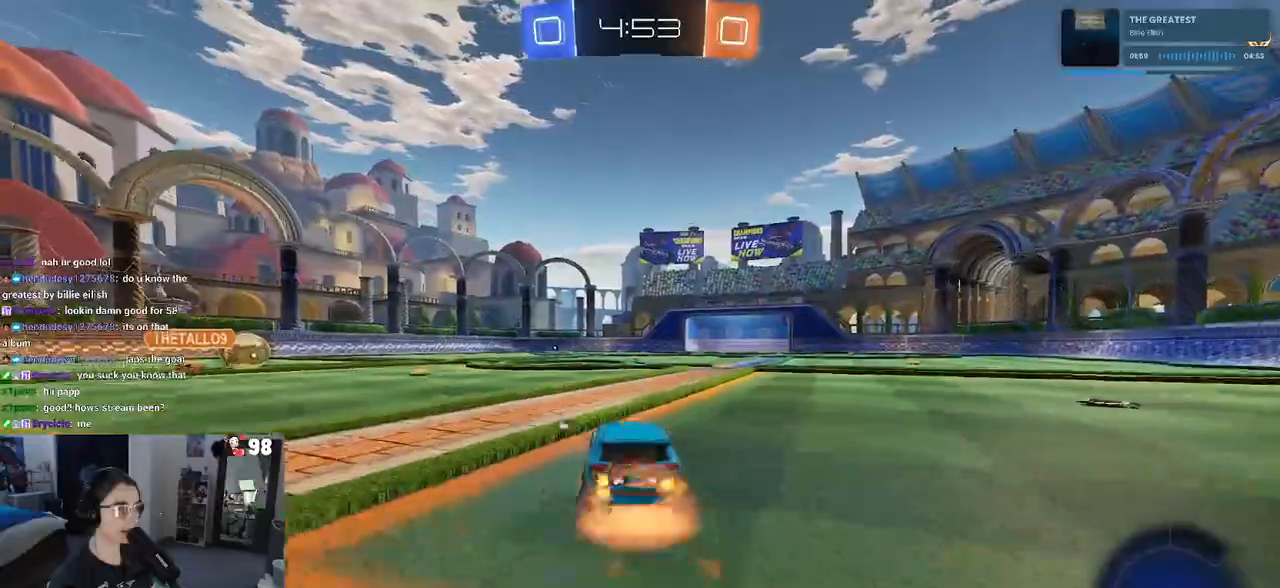
{"buttons": ["R1", "R2"], "left_stick": "down-right", "right_stick": "center", "events": [[83, "CROSS", "up"], [117, "left_stick", "center"], [200, "left_stick", "down-left"], [500, "left_stick", "down-right"]]}
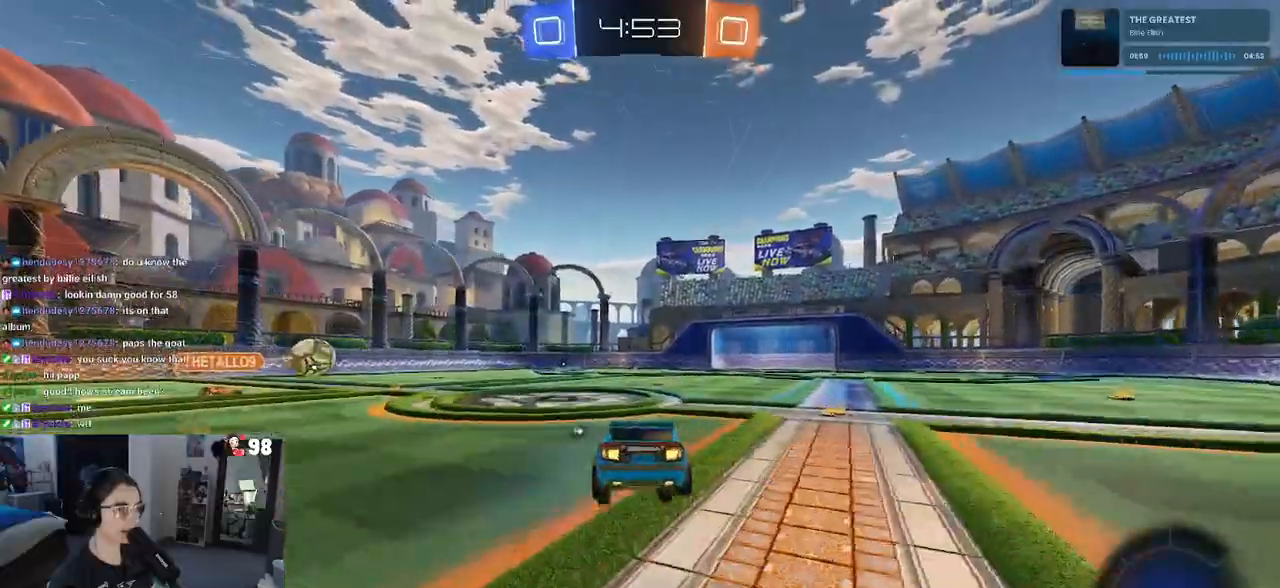
{"buttons": ["SQUARE", "R2"], "left_stick": "down-right", "right_stick": "center", "events": [[17, "CROSS", "down"], [33, "left_stick", "up-right"], [83, "R1", "up"], [100, "CROSS", "up"], [167, "left_stick", "down-right"], [317, "SQUARE", "down"]]}